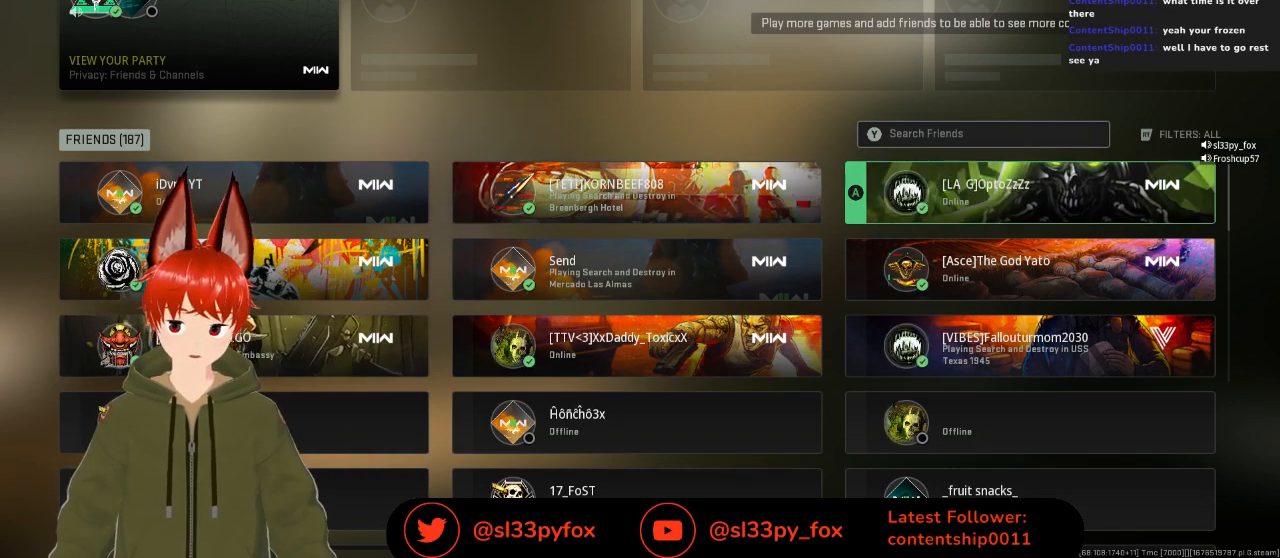
Gameplay with a controller (Xbox layout); each line is a JSON object with the inputs held at the frame after it. "events" lists button and stick changes between this image and that frame as [ms after this image, input, new state], when the widget could be followed in between.
{"buttons": [], "left_stick": "center", "right_stick": "center", "events": [[33, "DPAD_LEFT", "down"], [133, "DPAD_LEFT", "up"], [333, "DPAD_LEFT", "down"], [467, "DPAD_LEFT", "up"]]}
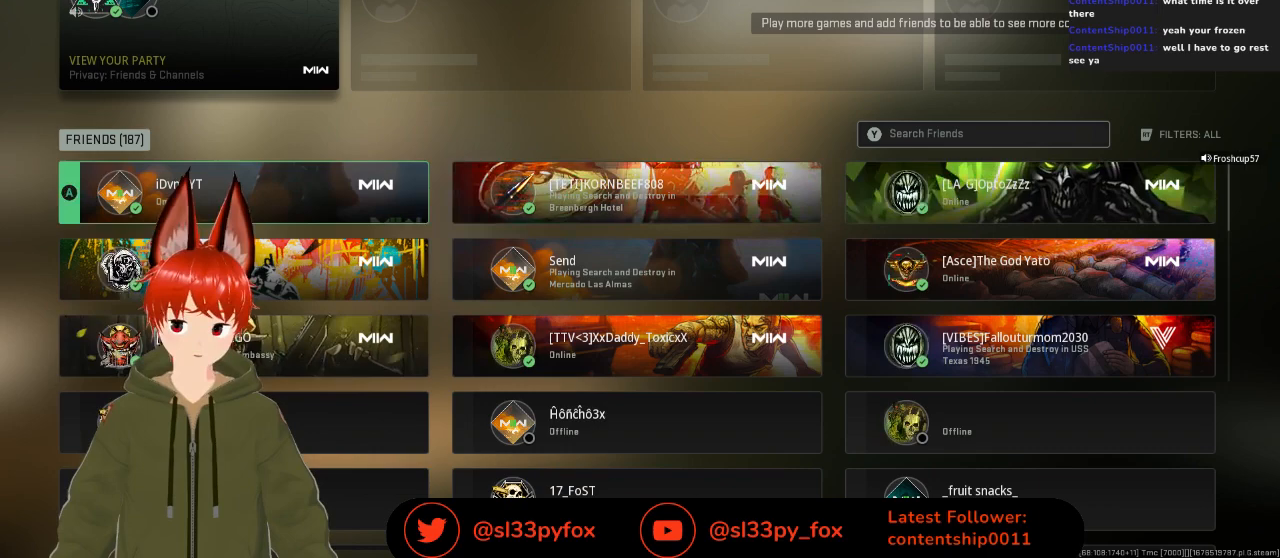
{"buttons": [], "left_stick": "center", "right_stick": "center", "events": [[200, "DPAD_RIGHT", "down"], [300, "DPAD_RIGHT", "up"], [367, "DPAD_RIGHT", "down"], [500, "DPAD_RIGHT", "up"]]}
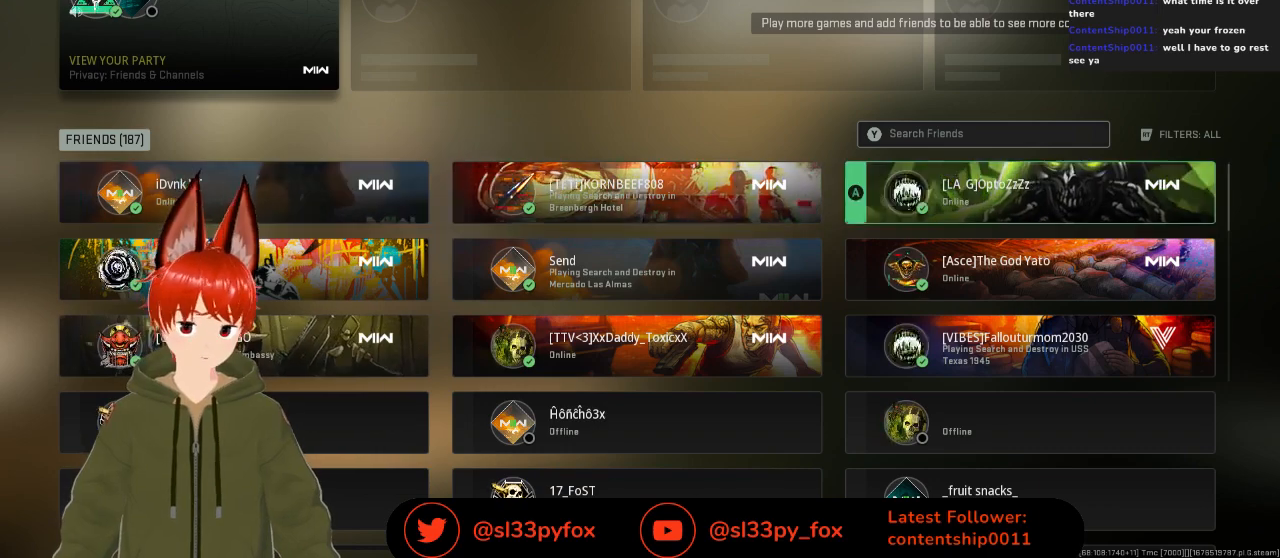
{"buttons": [], "left_stick": "center", "right_stick": "center", "events": [[233, "DPAD_DOWN", "down"], [333, "DPAD_DOWN", "up"]]}
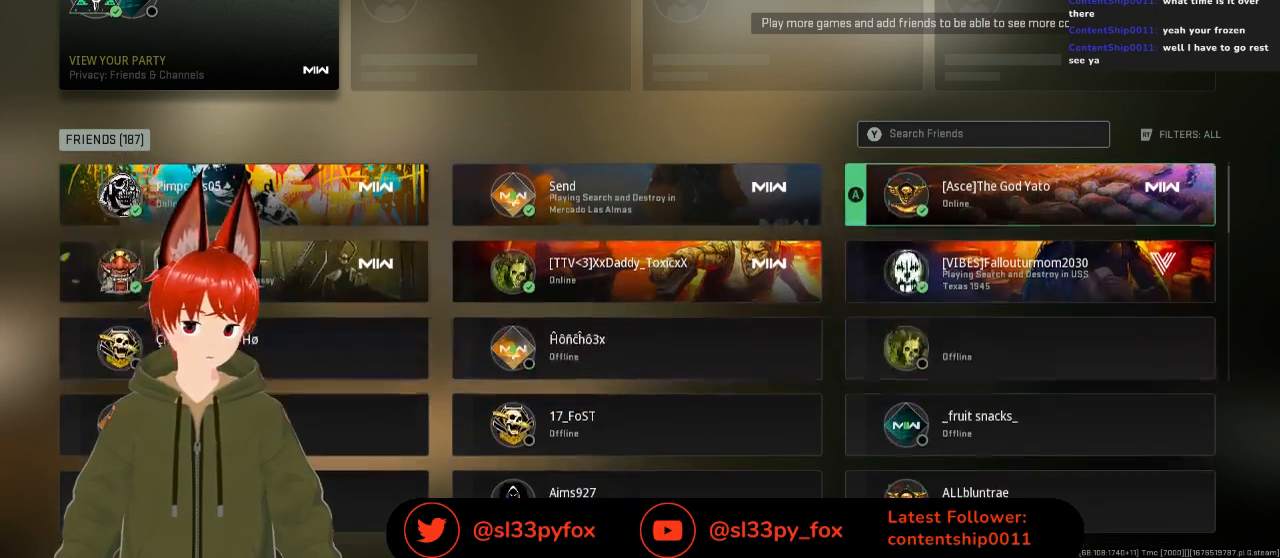
{"buttons": [], "left_stick": "center", "right_stick": "center", "events": [[67, "DPAD_LEFT", "down"], [200, "DPAD_LEFT", "up"]]}
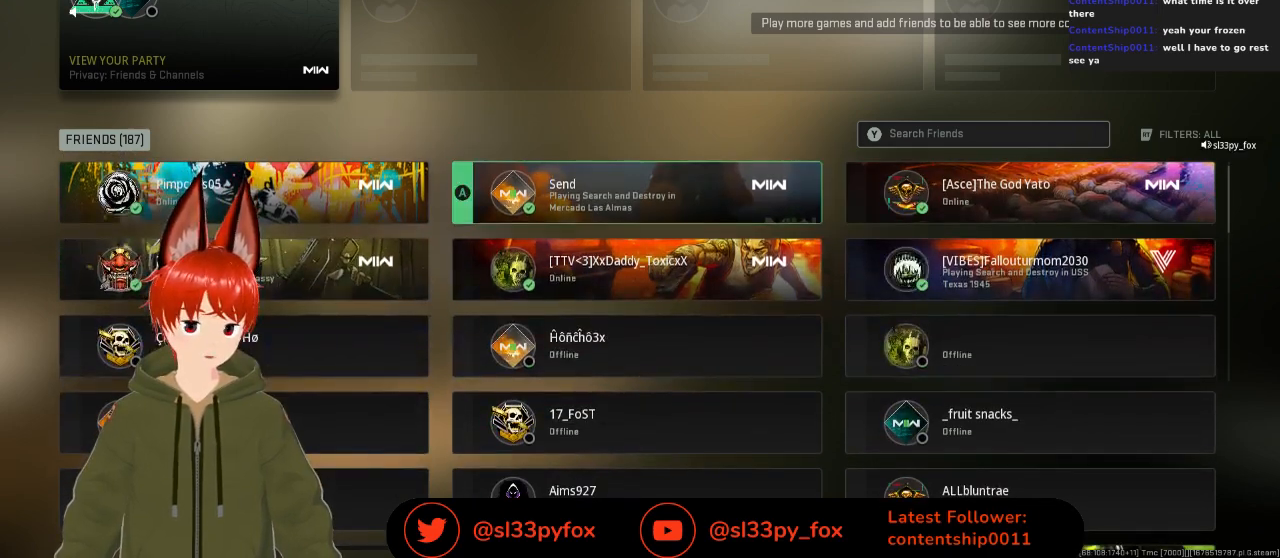
{"buttons": [], "left_stick": "center", "right_stick": "center", "events": [[67, "DPAD_LEFT", "down"], [200, "DPAD_LEFT", "up"]]}
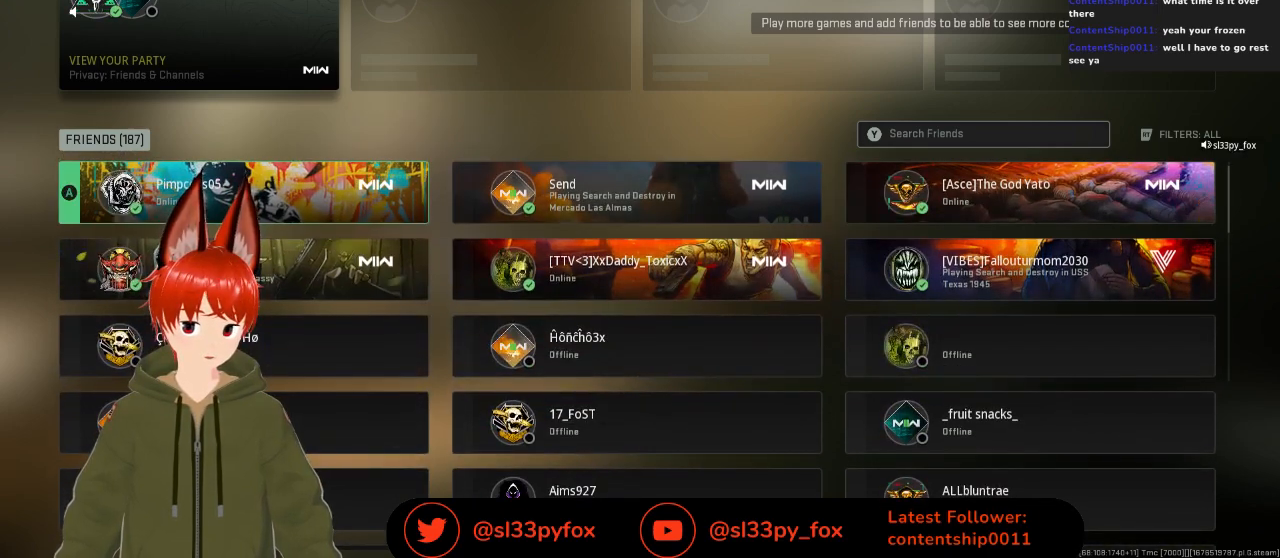
{"buttons": [], "left_stick": "center", "right_stick": "center", "events": [[133, "DPAD_UP", "down"], [233, "DPAD_UP", "up"]]}